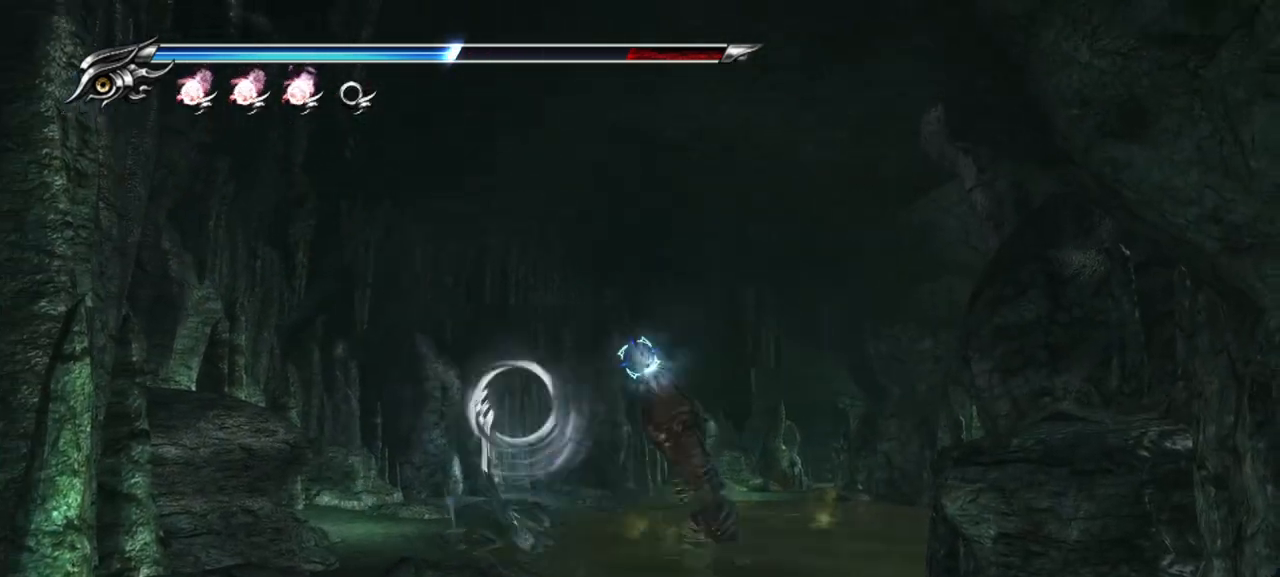
Gameplay with a controller (PlayStation layout); each line is a JSON object with the inputs held at the frame after it (dt_ms = milliseconds from this image to that frame). "events" lists button and stick changes between this image and that frame as [ms after this image, input, new state], when the widget could be followed in between.
{"dt_ms": 500, "buttons": ["L2"], "left_stick": "center", "right_stick": "center", "events": [[17, "R2", "up"], [83, "R2", "down"], [217, "R2", "up"], [283, "R2", "down"], [433, "R2", "up"]]}
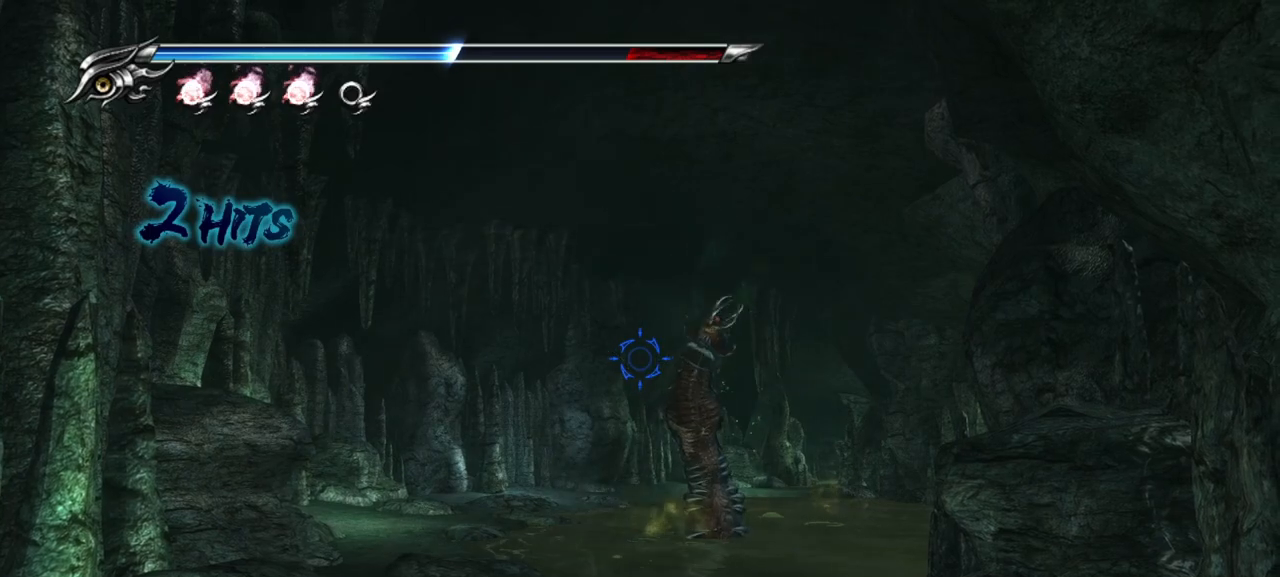
{"dt_ms": 500, "buttons": ["L2", "R2"], "left_stick": "center", "right_stick": "center", "events": [[17, "R2", "down"], [150, "R2", "up"], [233, "R2", "down"], [350, "R2", "up"], [417, "R2", "down"]]}
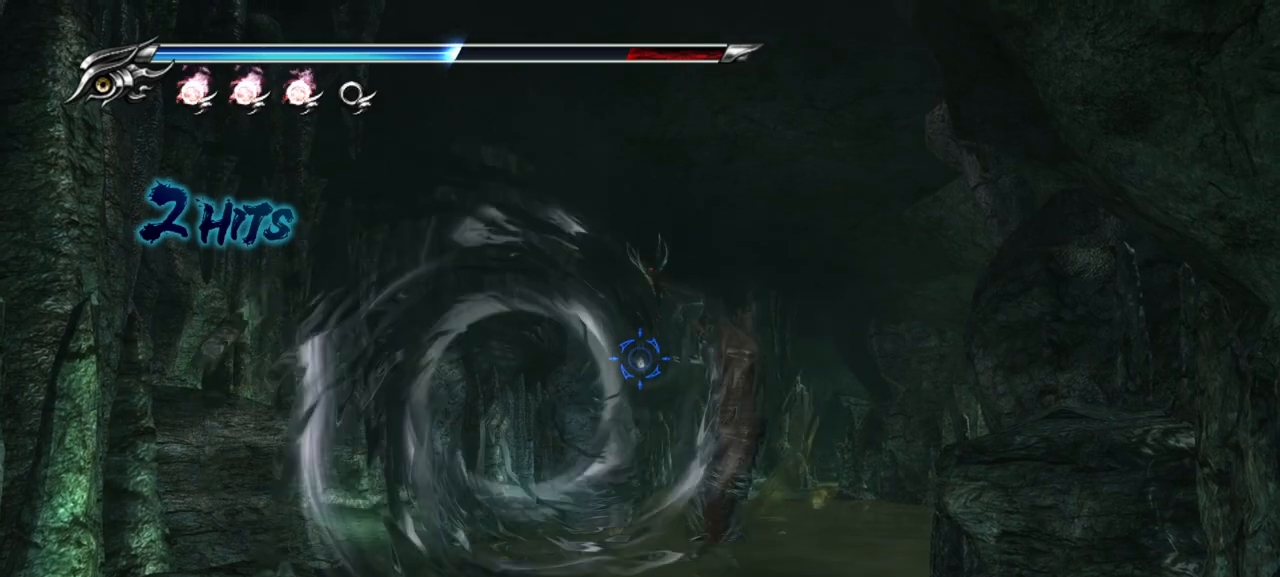
{"dt_ms": 1000, "buttons": ["R1"], "left_stick": "down-right", "right_stick": "center"}
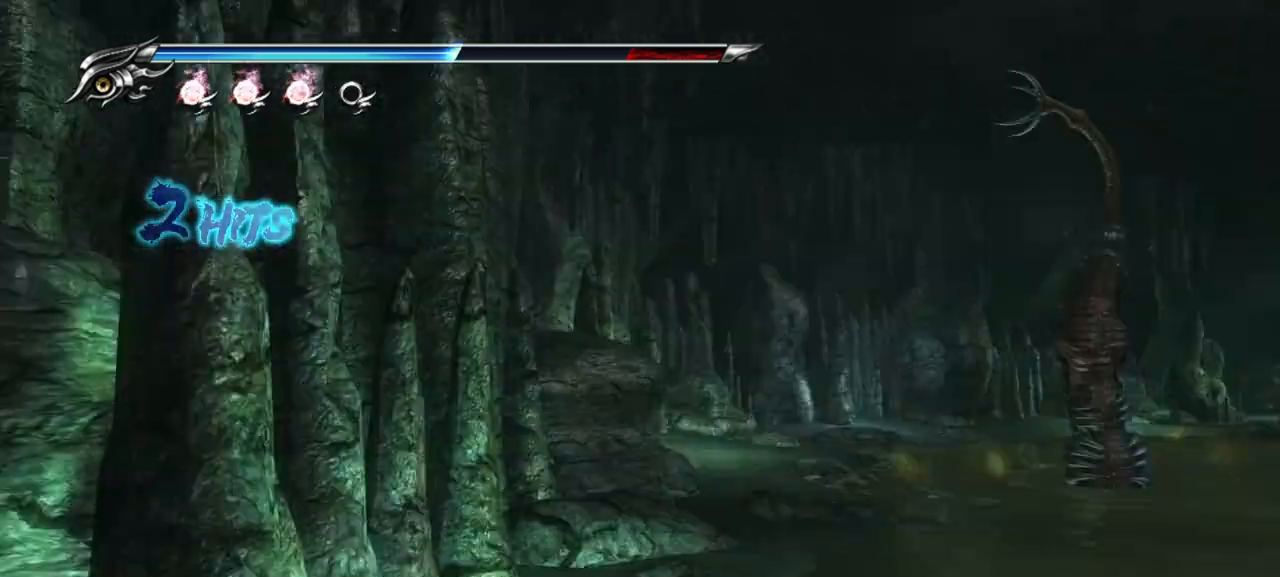
{"dt_ms": 500, "buttons": [], "left_stick": "up", "right_stick": "center", "events": [[117, "R1", "up"], [283, "left_stick", "right"], [300, "R1", "down"], [433, "R1", "up"], [500, "left_stick", "up"]]}
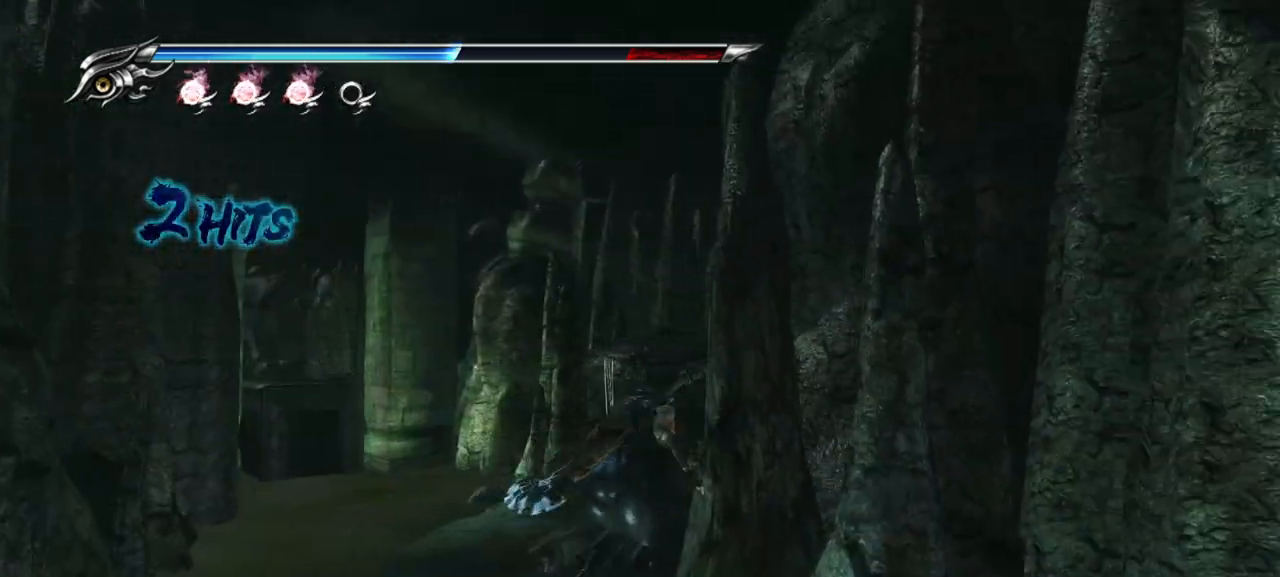
{"dt_ms": 500, "buttons": [], "left_stick": "up-left", "right_stick": "center", "events": [[50, "left_stick", "up-left"]]}
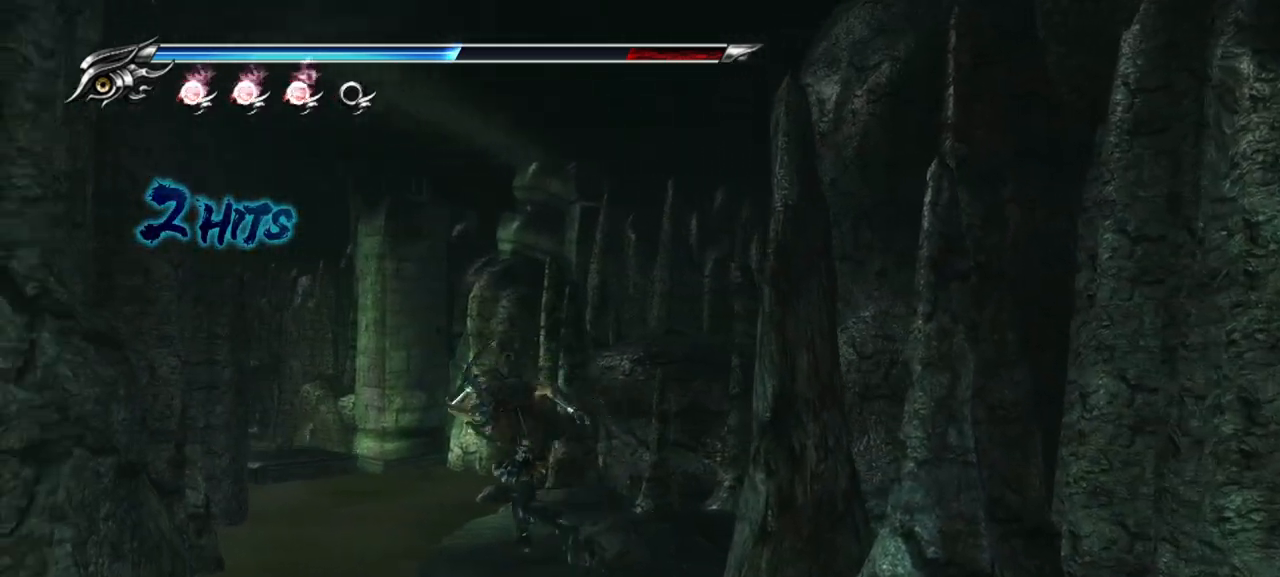
{"dt_ms": 500, "buttons": [], "left_stick": "up-left", "right_stick": "left", "events": [[283, "right_stick", "left"]]}
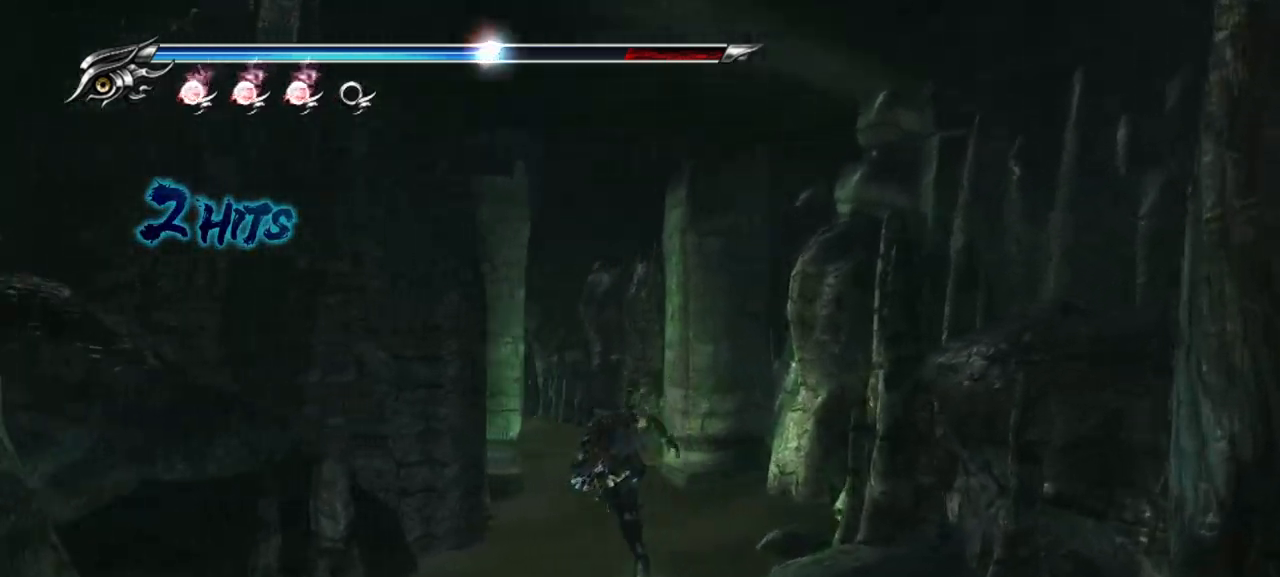
{"dt_ms": 500, "buttons": [], "left_stick": "up", "right_stick": "left", "events": [[333, "left_stick", "up"]]}
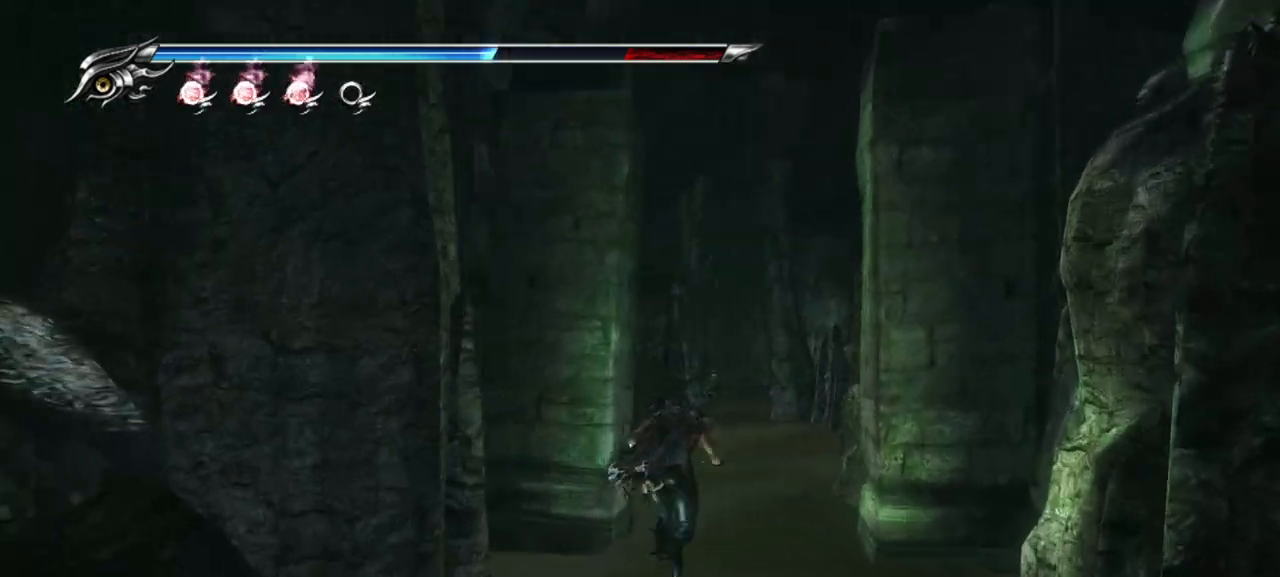
{"dt_ms": 500, "buttons": [], "left_stick": "up", "right_stick": "left", "events": []}
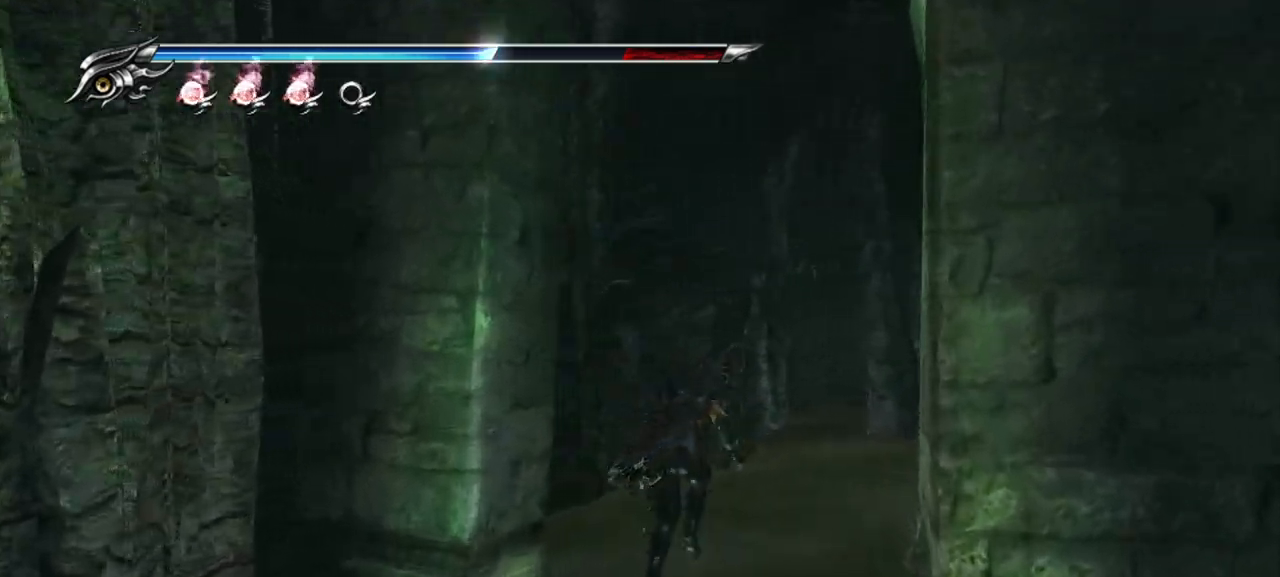
{"dt_ms": 500, "buttons": [], "left_stick": "up-right", "right_stick": "left", "events": [[50, "left_stick", "up-right"]]}
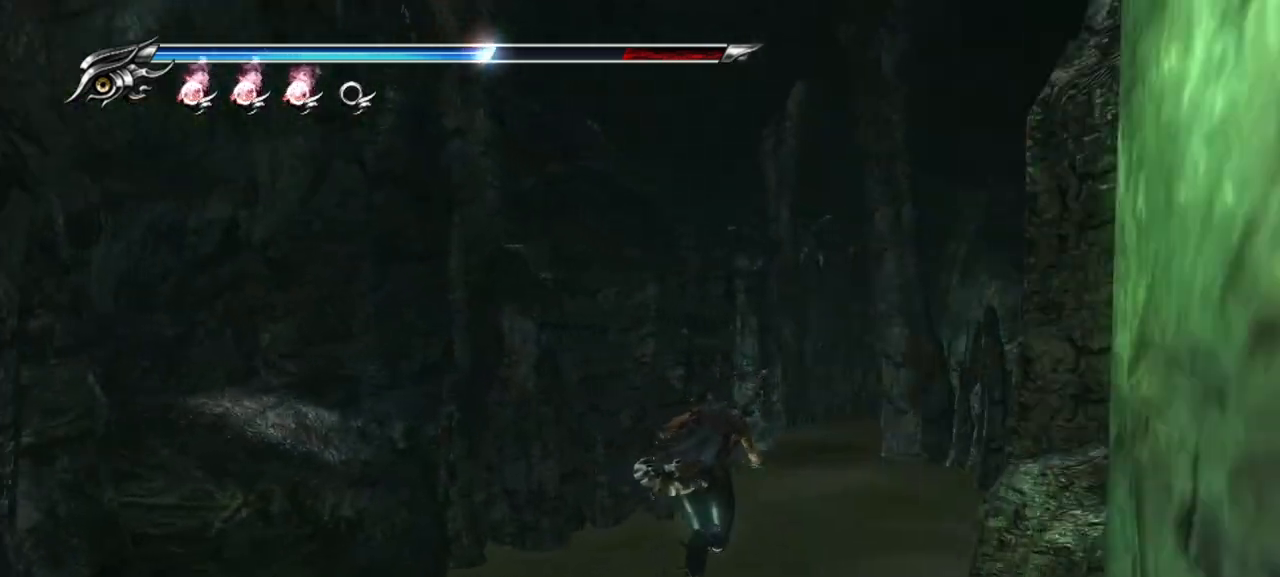
{"dt_ms": 500, "buttons": [], "left_stick": "up", "right_stick": "center", "events": [[50, "left_stick", "up"], [117, "right_stick", "center"]]}
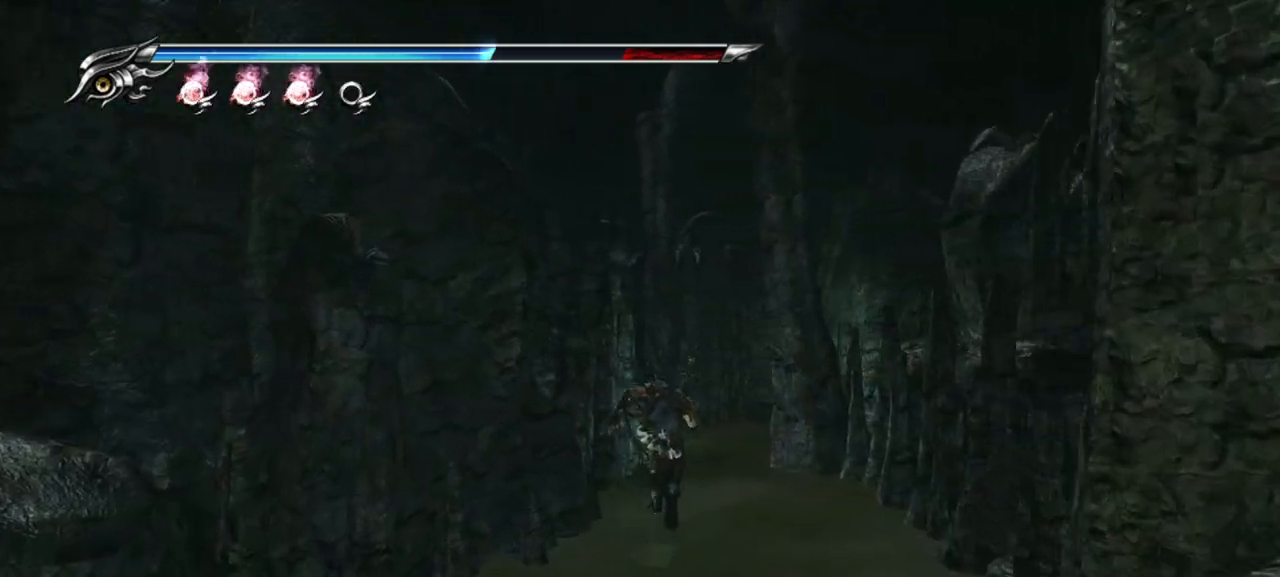
{"dt_ms": 500, "buttons": [], "left_stick": "up", "right_stick": "right", "events": [[300, "right_stick", "right"]]}
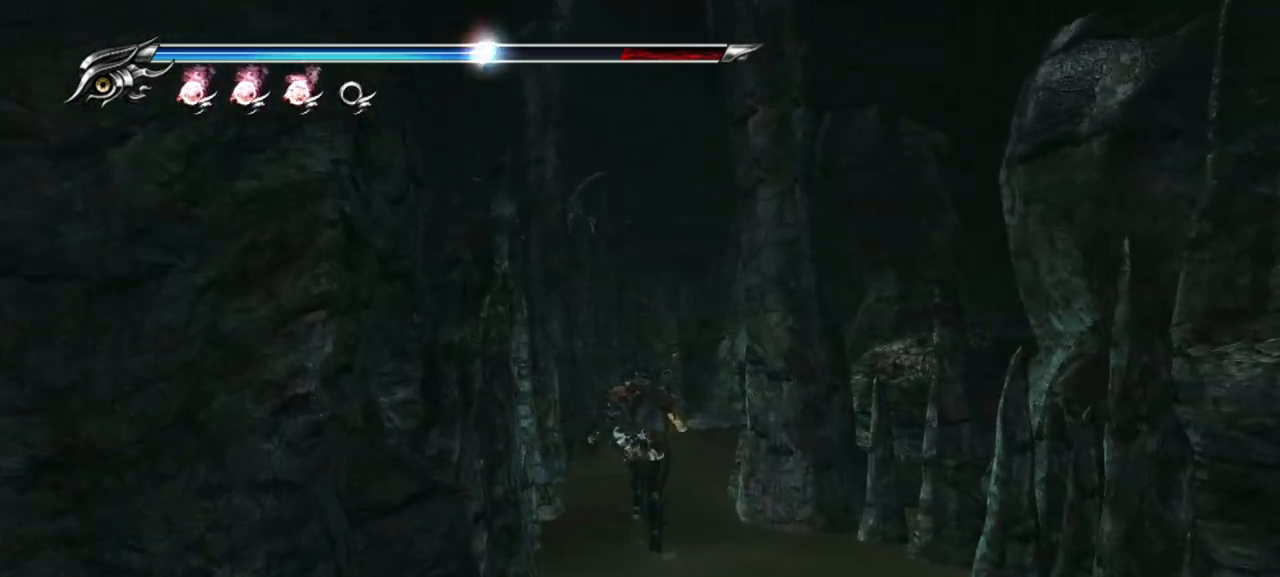
{"dt_ms": 500, "buttons": [], "left_stick": "up", "right_stick": "right", "events": []}
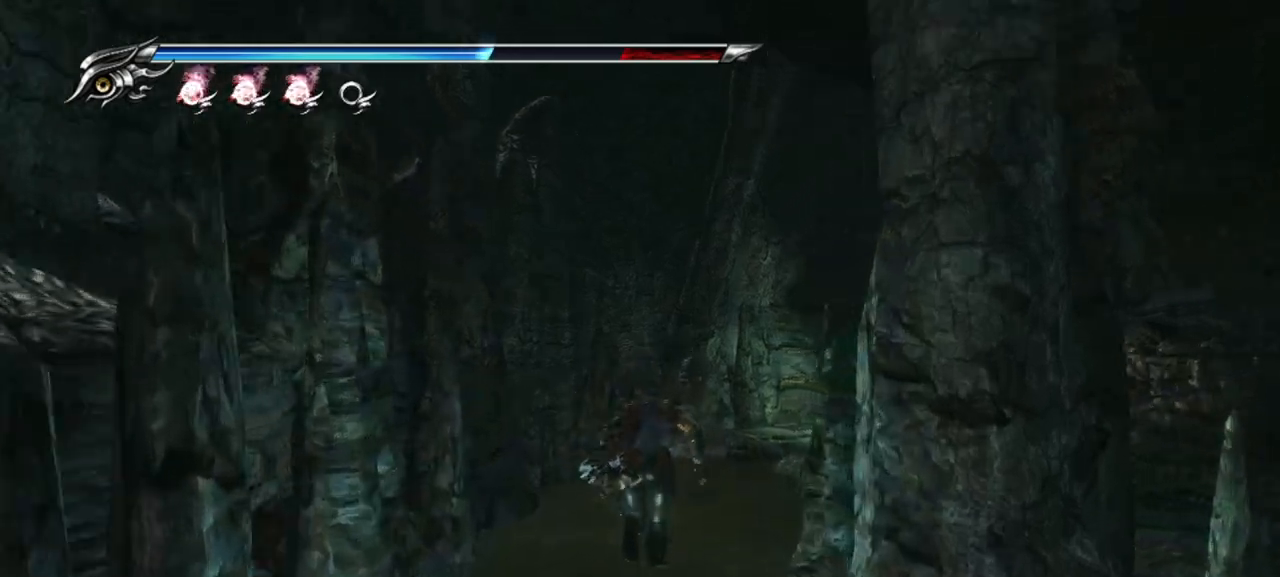
{"dt_ms": 500, "buttons": [], "left_stick": "up", "right_stick": "right", "events": []}
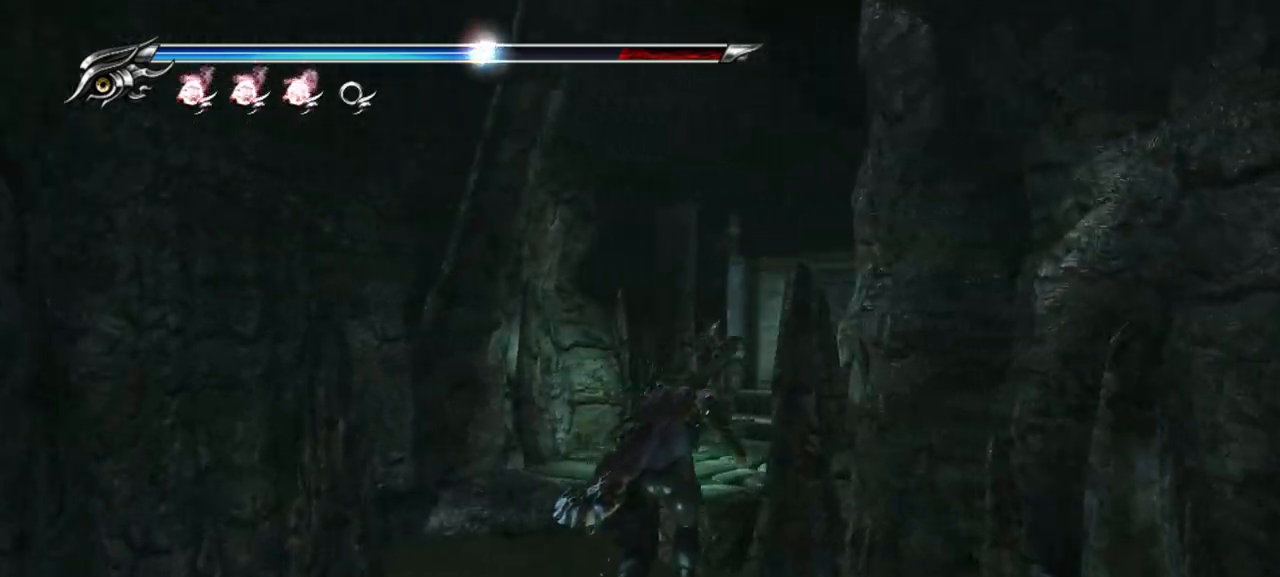
{"dt_ms": 500, "buttons": [], "left_stick": "up", "right_stick": "right", "events": []}
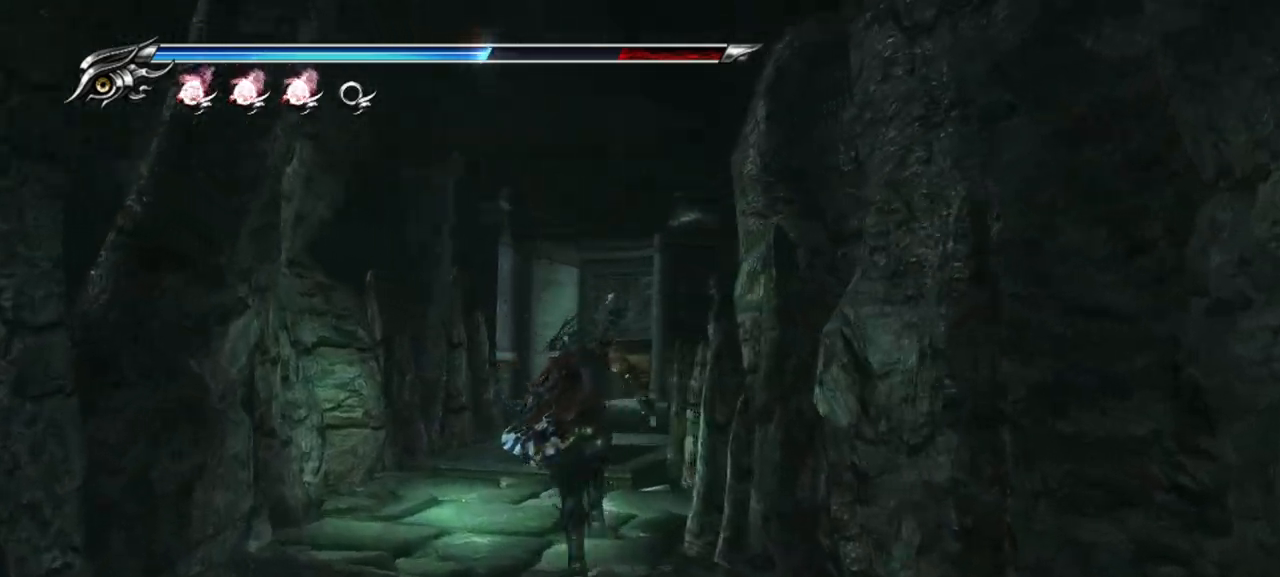
{"dt_ms": 500, "buttons": [], "left_stick": "up", "right_stick": "right", "events": []}
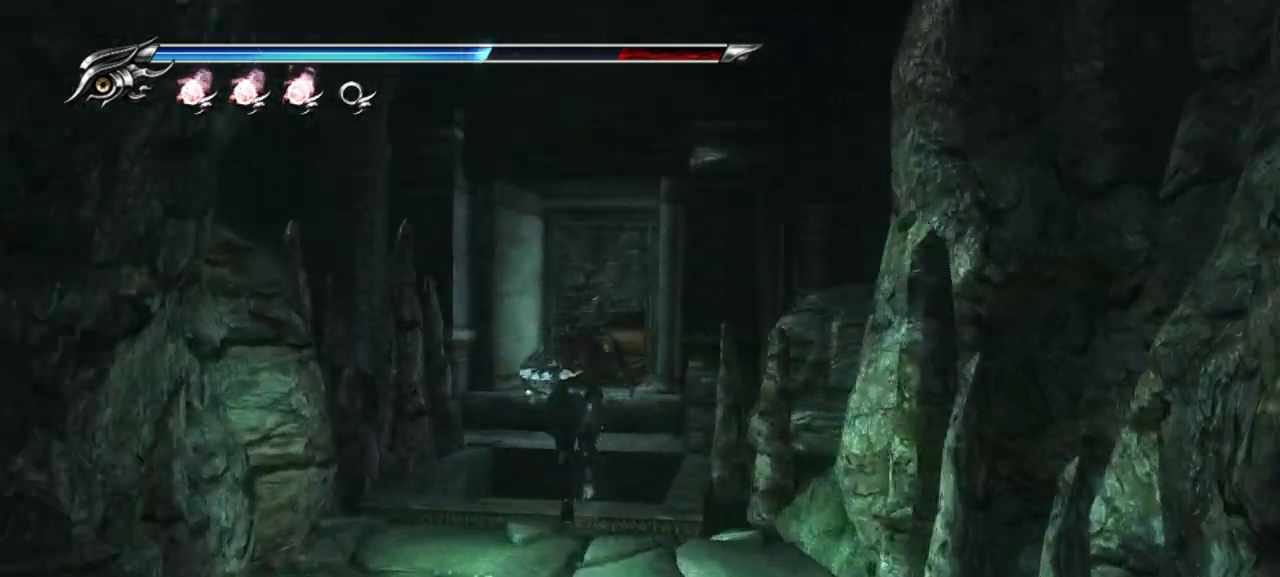
{"dt_ms": 500, "buttons": [], "left_stick": "up", "right_stick": "center", "events": [[200, "right_stick", "center"], [267, "right_stick", "right"], [450, "right_stick", "center"]]}
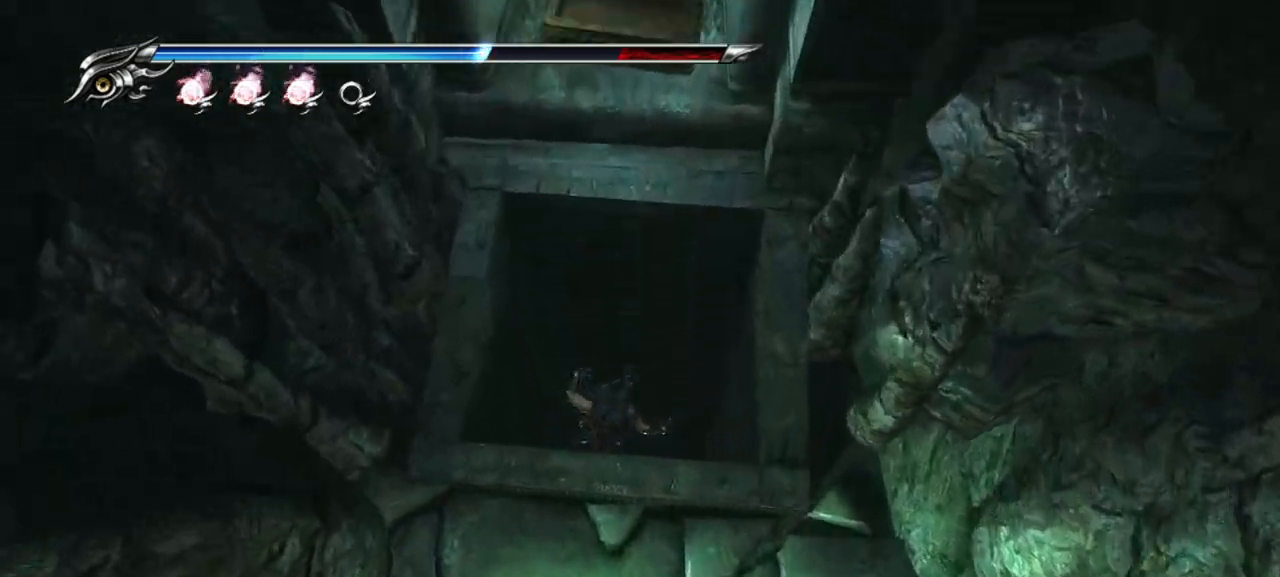
{"dt_ms": 500, "buttons": [], "left_stick": "center", "right_stick": "center", "events": [[100, "left_stick", "center"]]}
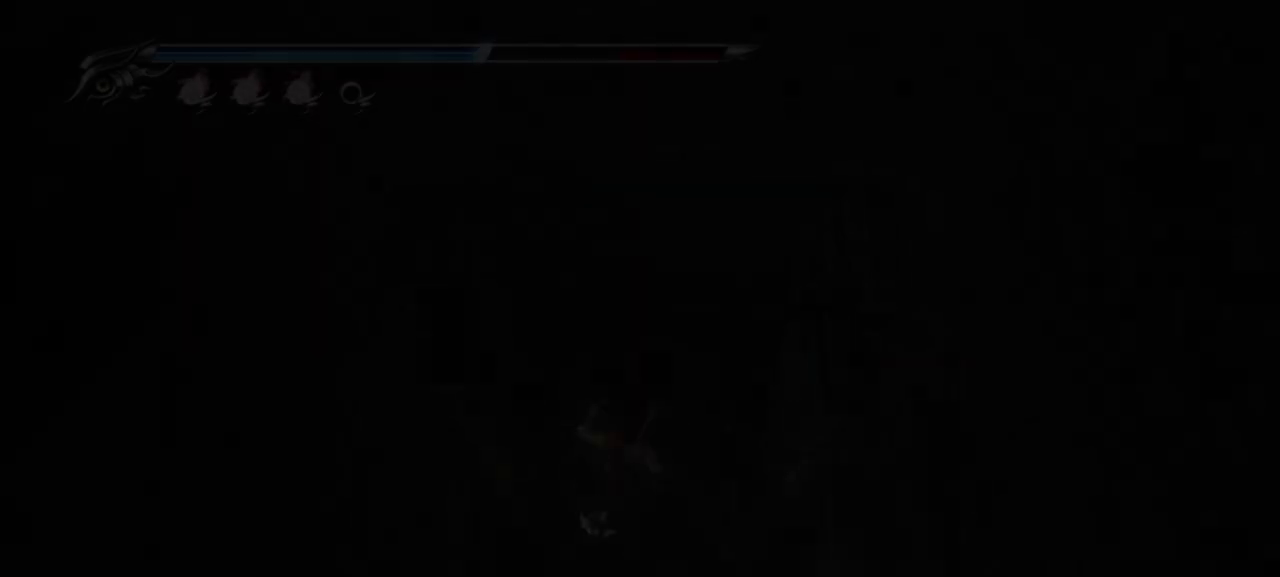
{"dt_ms": 500, "buttons": [], "left_stick": "center", "right_stick": "center", "events": []}
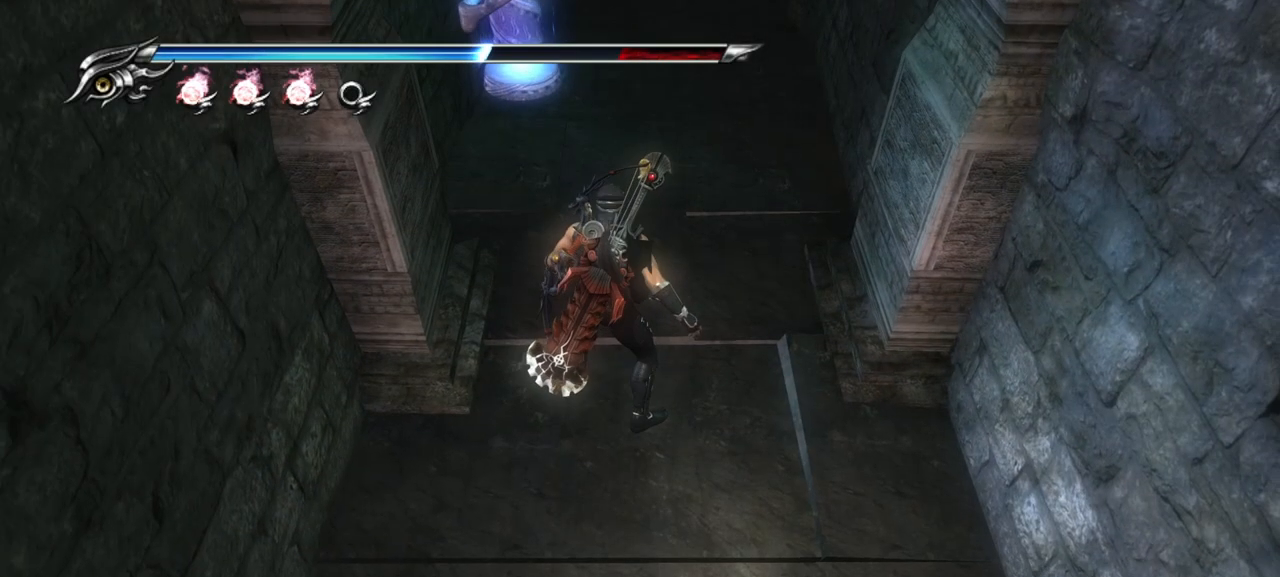
{"dt_ms": 500, "buttons": [], "left_stick": "center", "right_stick": "center", "events": [[333, "R1", "down"], [450, "R1", "up"]]}
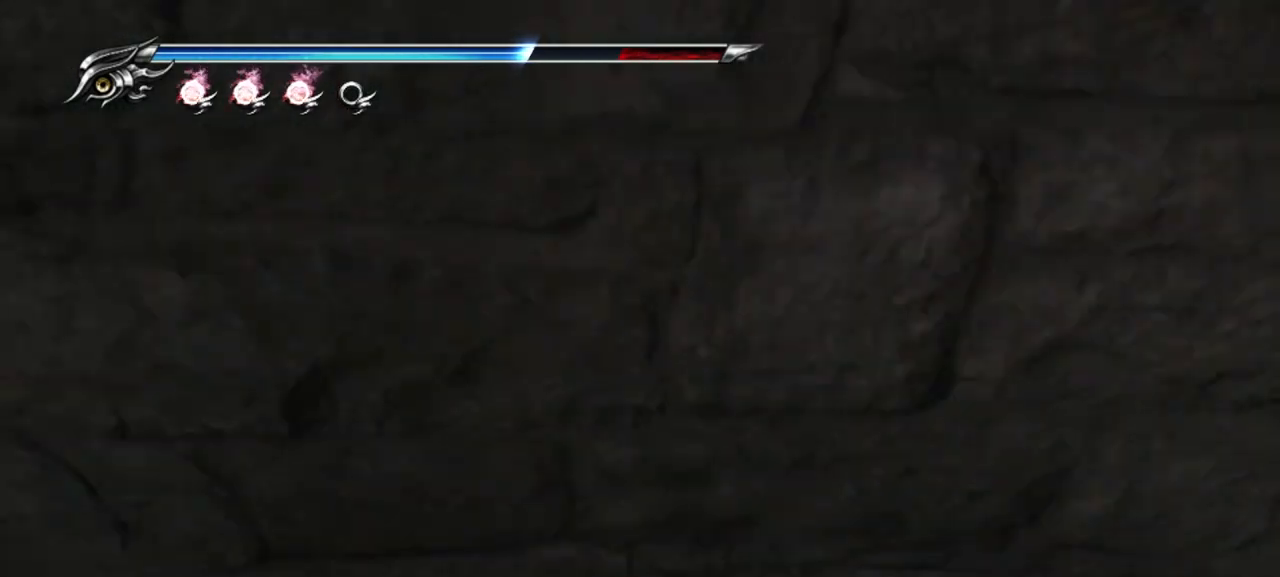
{"dt_ms": 500, "buttons": [], "left_stick": "center", "right_stick": "center", "events": []}
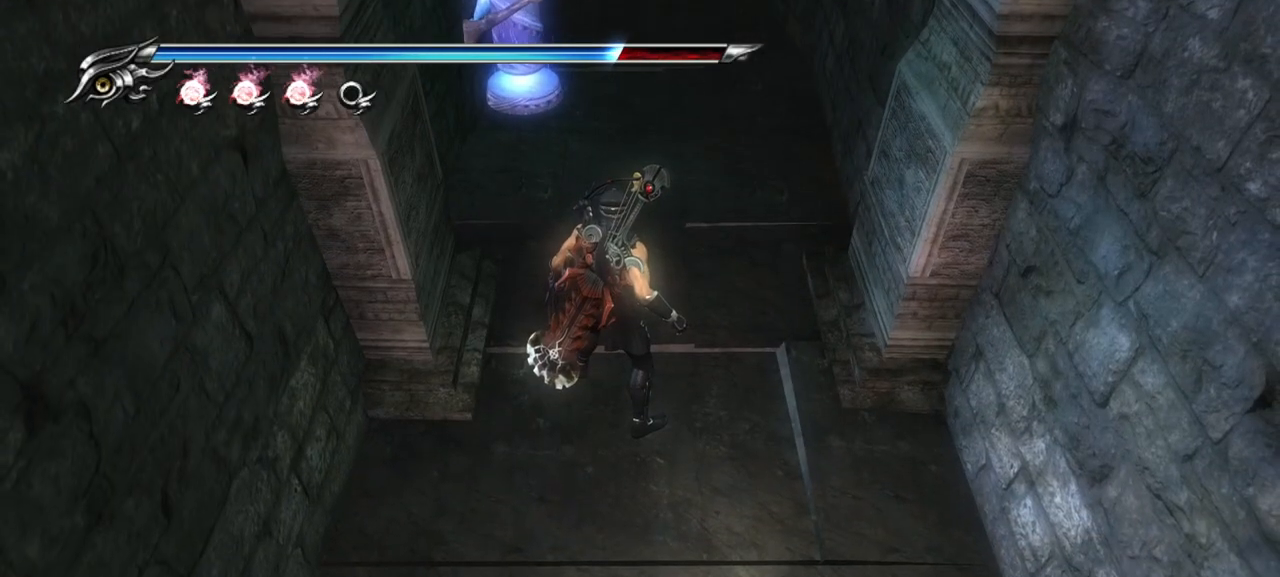
{"dt_ms": 500, "buttons": [], "left_stick": "up", "right_stick": "center", "events": [[133, "left_stick", "up"]]}
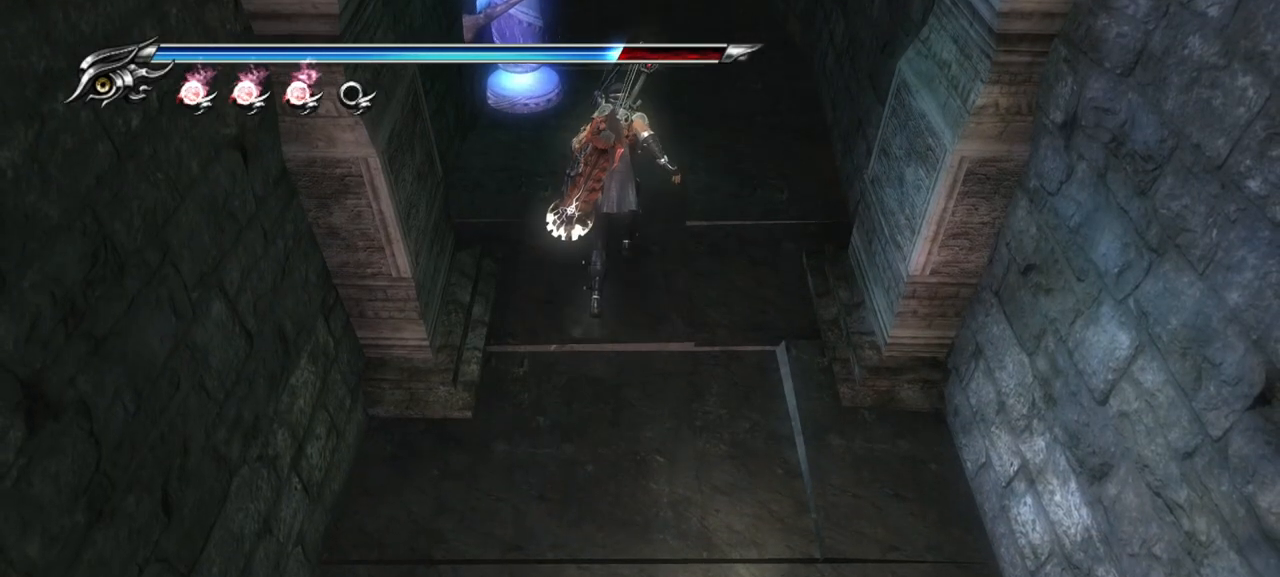
{"dt_ms": 500, "buttons": ["R1"], "left_stick": "center", "right_stick": "center", "events": [[167, "left_stick", "center"], [183, "R1", "down"]]}
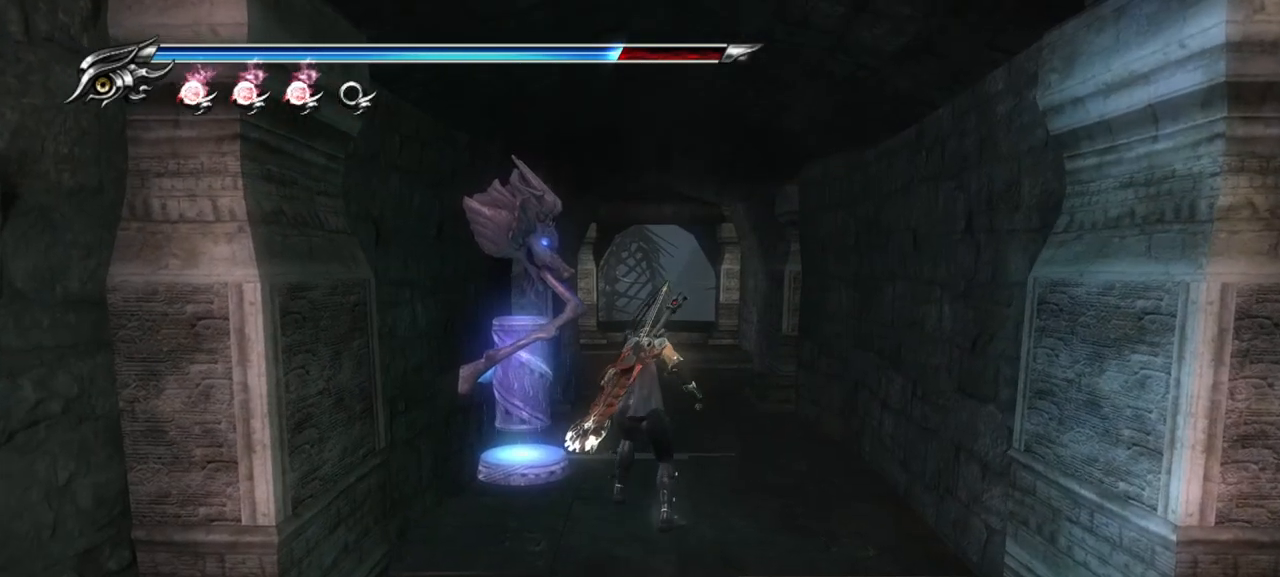
{"dt_ms": 500, "buttons": ["R1"], "left_stick": "center", "right_stick": "center", "events": [[67, "R2", "down"], [133, "R2", "up"]]}
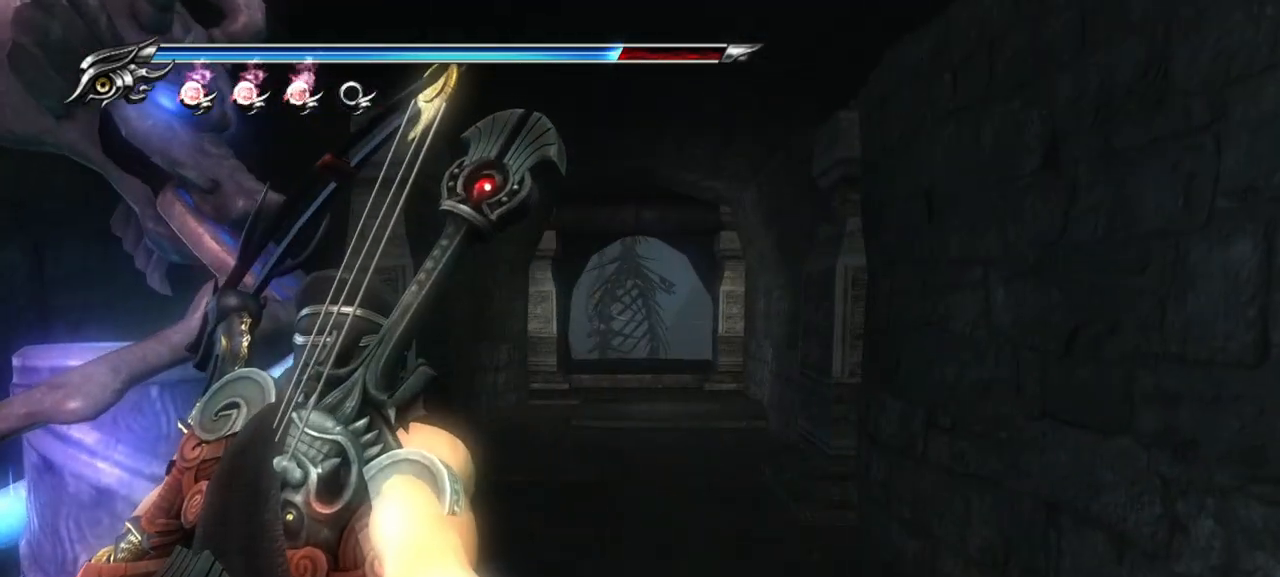
{"dt_ms": 500, "buttons": [], "left_stick": "center", "right_stick": "center", "events": [[83, "R1", "up"], [300, "CIRCLE", "down"], [433, "CIRCLE", "up"]]}
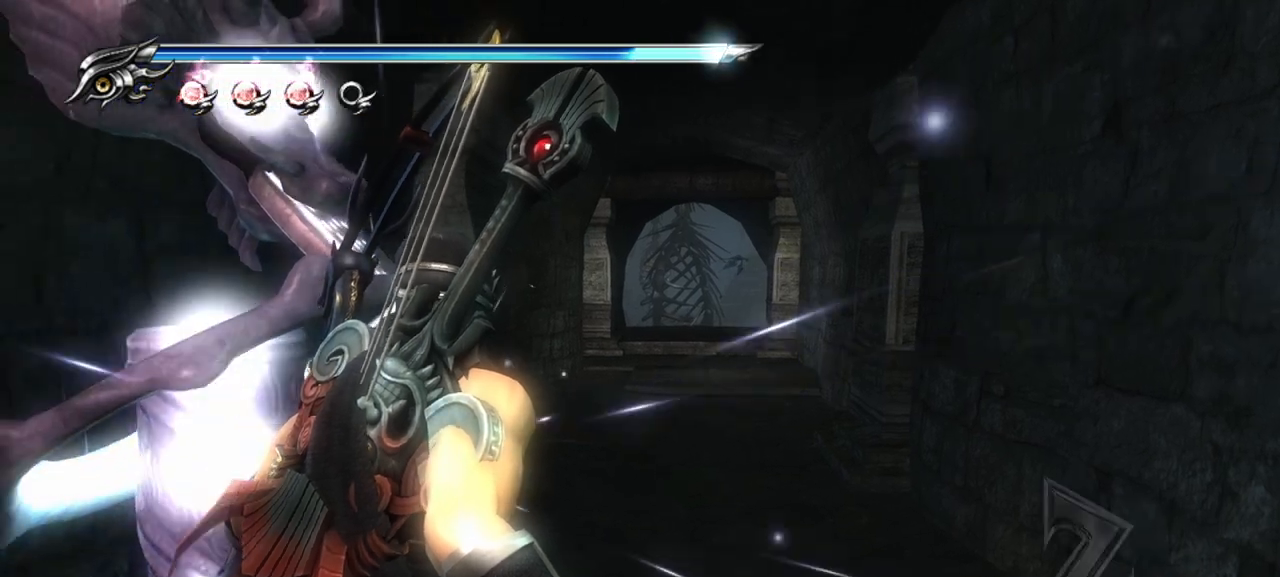
{"dt_ms": 500, "buttons": [], "left_stick": "up", "right_stick": "center", "events": [[133, "left_stick", "up"], [367, "CROSS", "down"], [500, "CROSS", "up"]]}
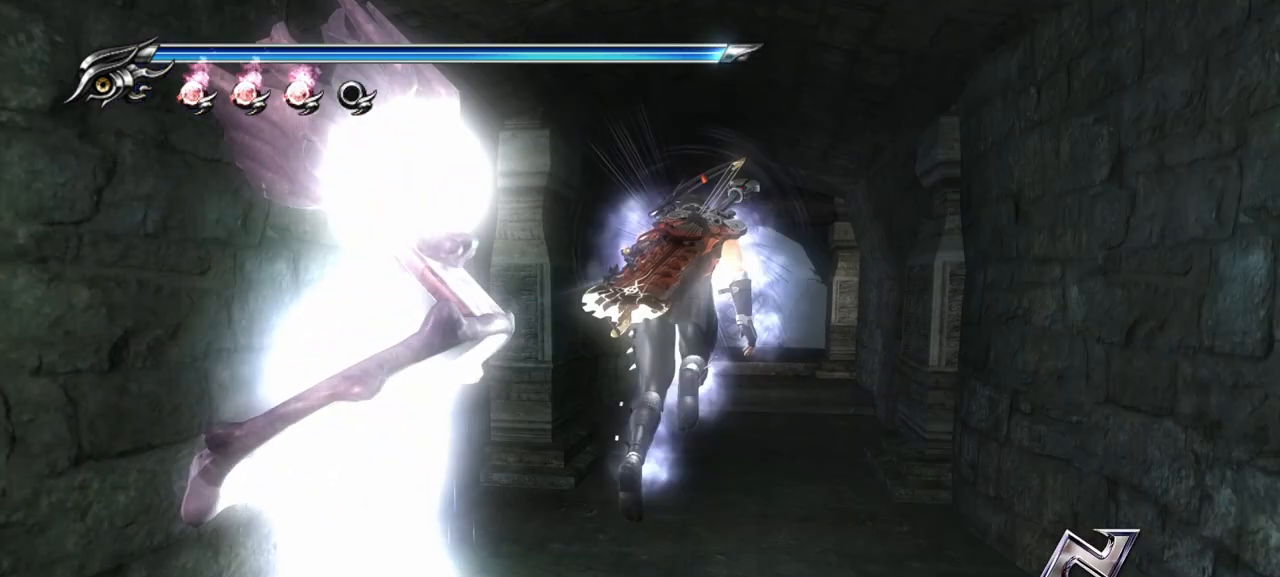
{"dt_ms": 500, "buttons": ["L1"], "left_stick": "up", "right_stick": "center", "events": [[333, "L1", "down"]]}
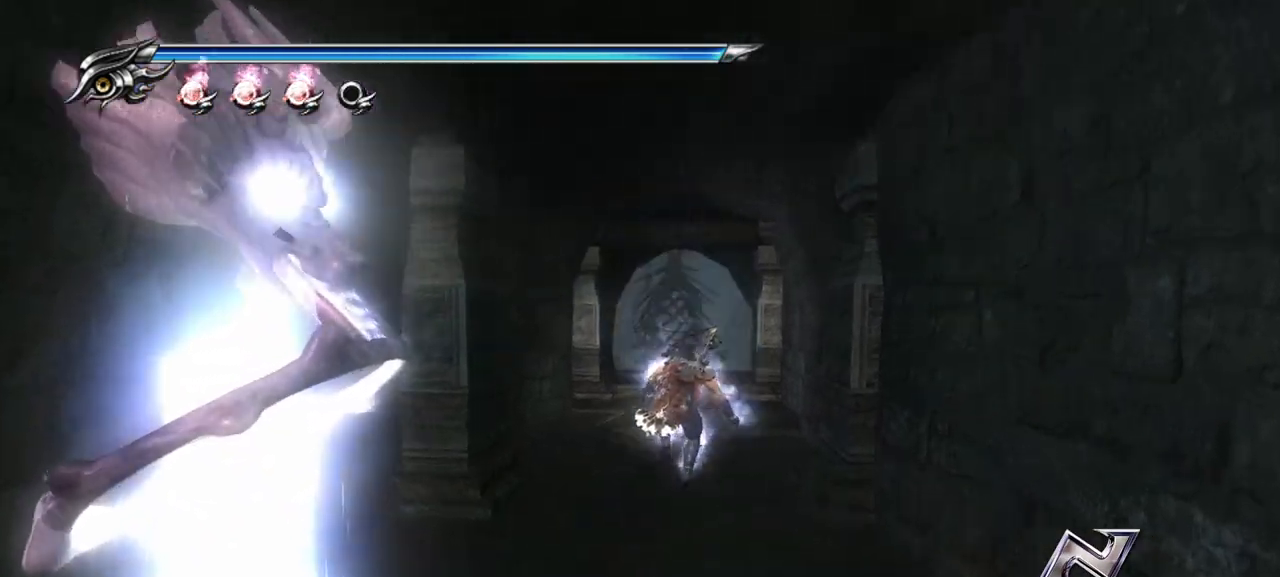
{"dt_ms": 500, "buttons": [], "left_stick": "up", "right_stick": "center", "events": [[50, "CROSS", "down"], [50, "L1", "up"], [117, "left_stick", "up-right"], [250, "CROSS", "up"], [383, "left_stick", "up"]]}
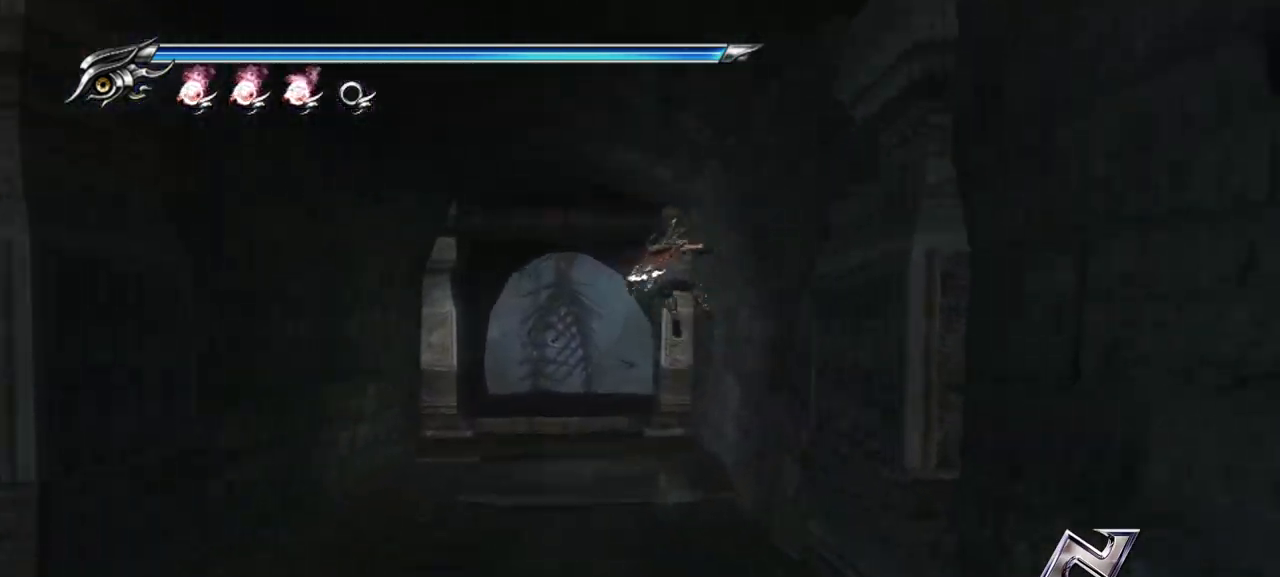
{"dt_ms": 500, "buttons": [], "left_stick": "up", "right_stick": "center"}
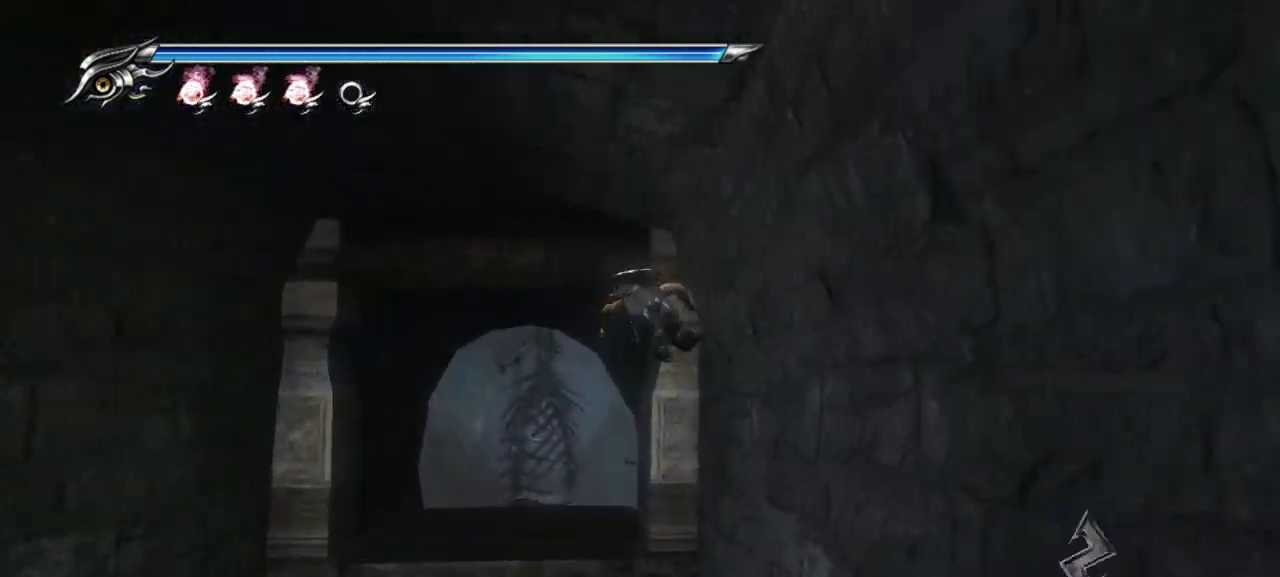
{"dt_ms": 500, "buttons": [], "left_stick": "up-left", "right_stick": "center", "events": [[400, "left_stick", "up-left"]]}